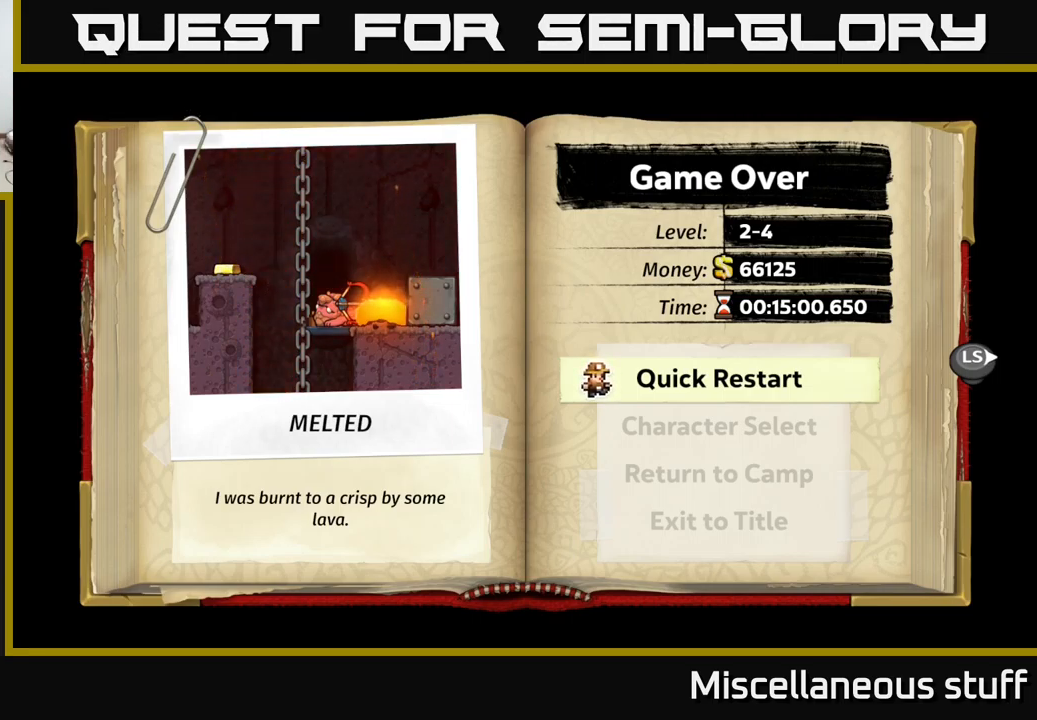
Gameplay with a controller (Xbox layout); each line is a JSON object with the inputs held at the frame after it. "events" lists button and stick changes between this image and that frame as [ms after this image, input, new state], when the widget could be followed in between. Not read: right_stick.
{"buttons": [], "left_stick": "center", "events": [[367, "A", "down"], [417, "A", "up"]]}
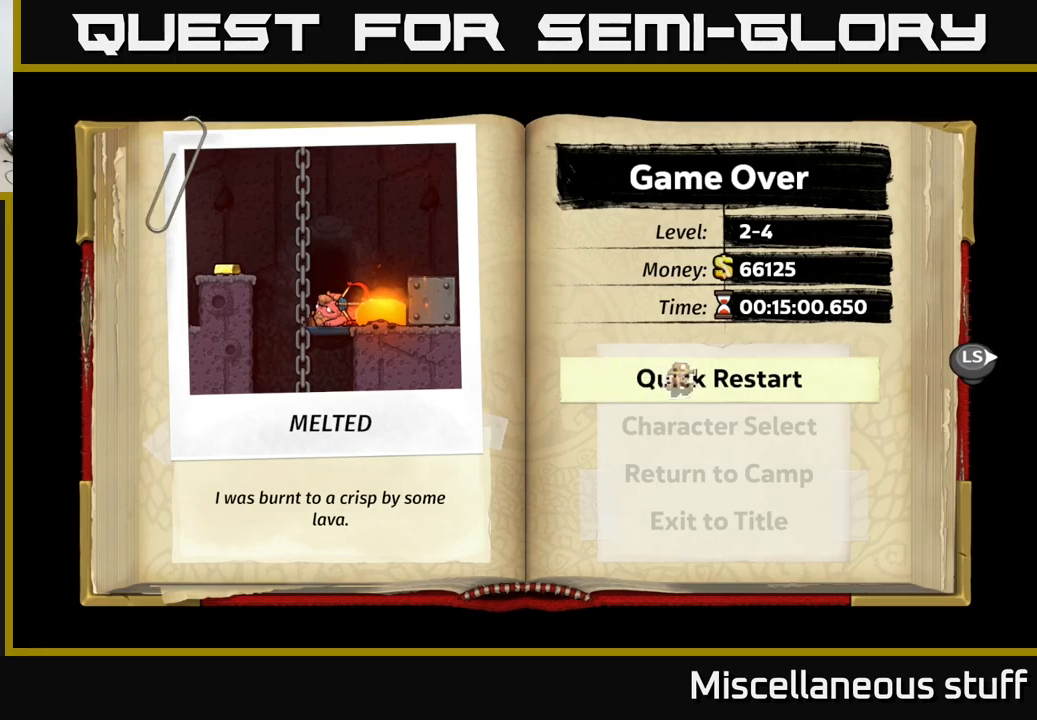
{"buttons": [], "left_stick": "center", "events": []}
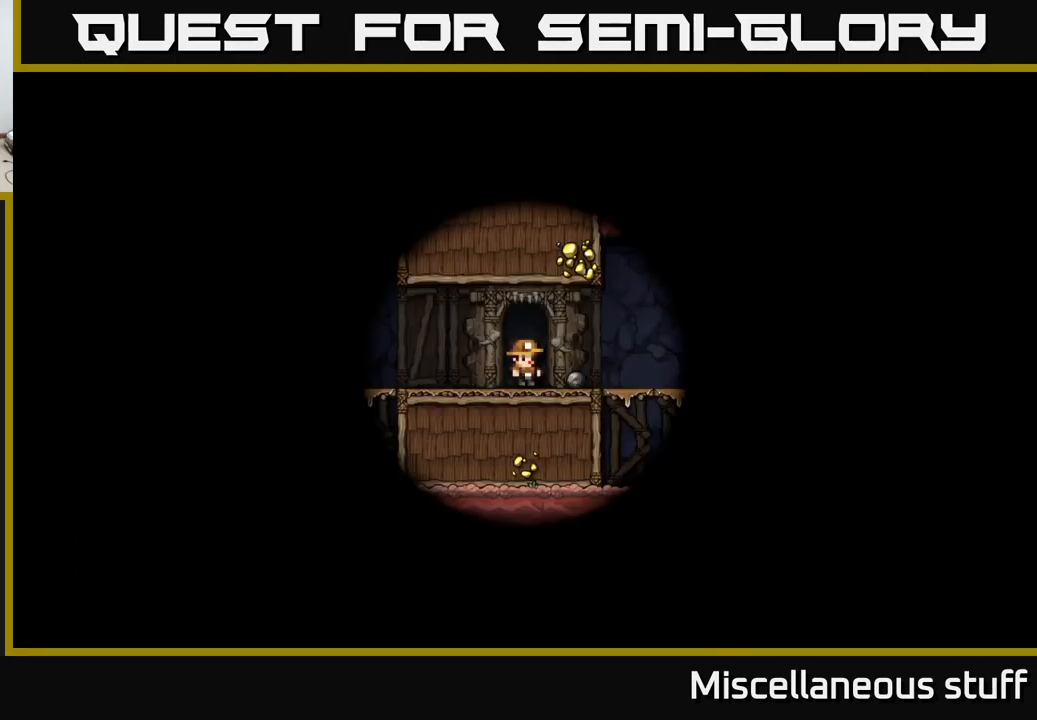
{"buttons": [], "left_stick": "center", "events": []}
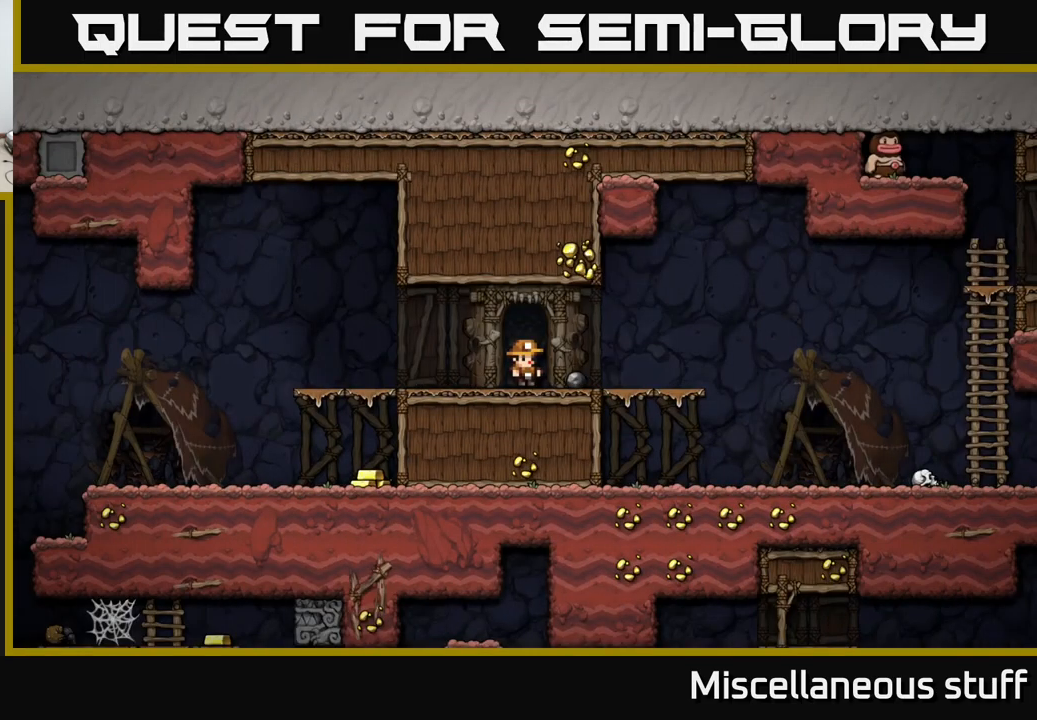
{"buttons": ["DPAD_LEFT"], "left_stick": "center", "events": [[283, "DPAD_LEFT", "down"]]}
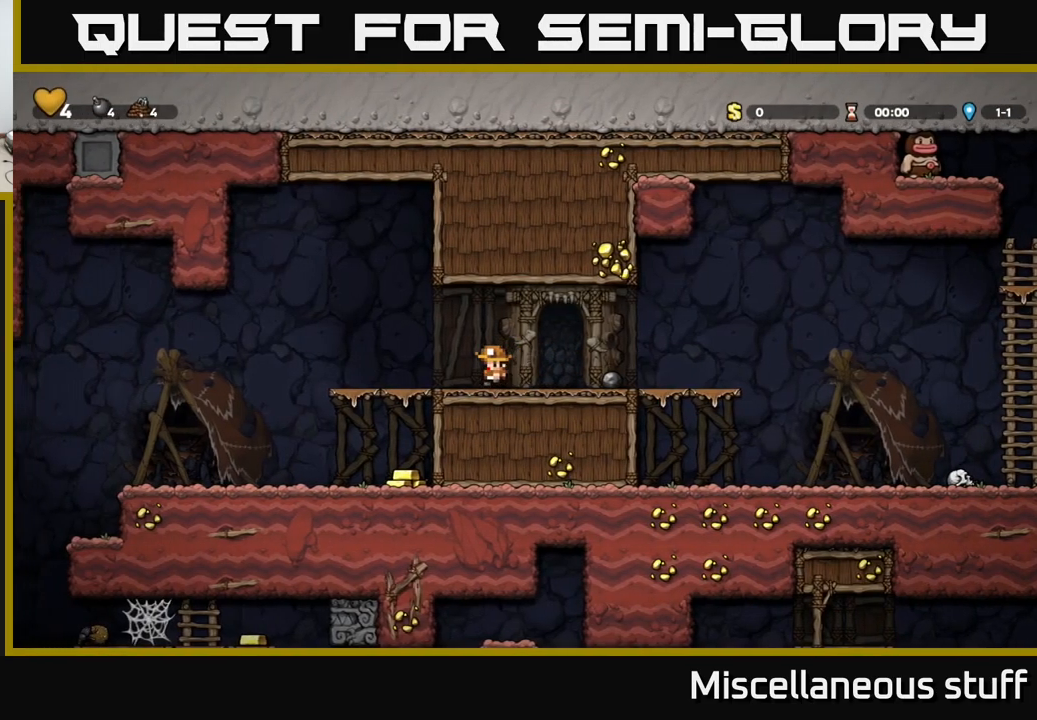
{"buttons": [], "left_stick": "center", "events": [[133, "DPAD_DOWN", "down"], [150, "DPAD_LEFT", "up"], [200, "A", "down"], [317, "A", "up"], [350, "DPAD_DOWN", "up"]]}
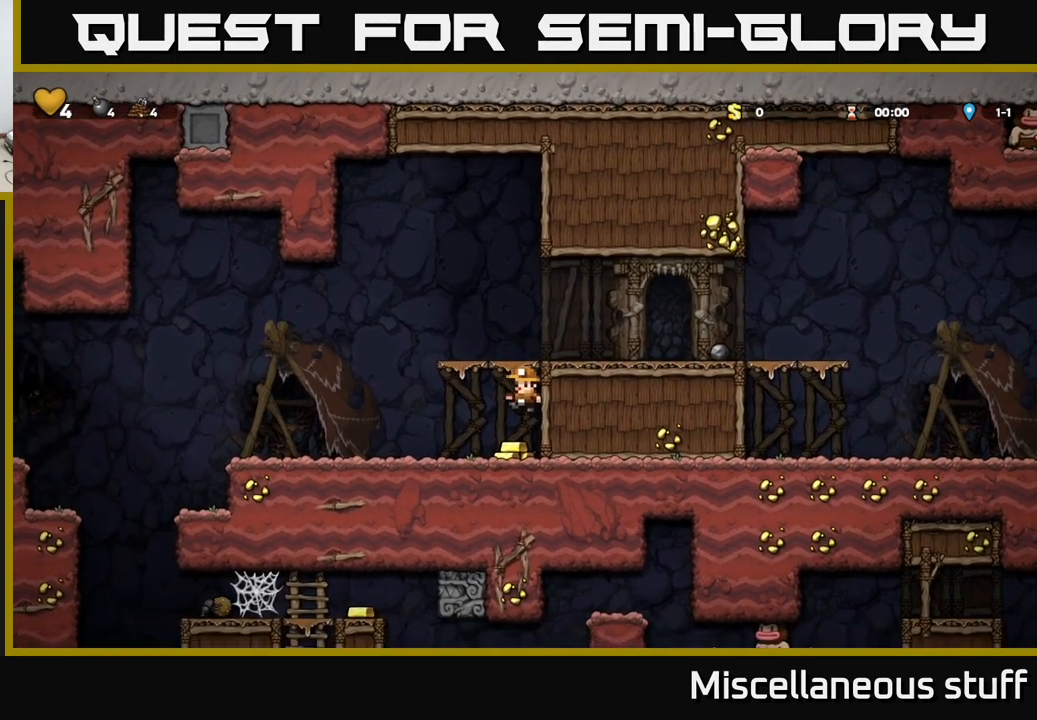
{"buttons": ["A", "DPAD_LEFT"], "left_stick": "center", "events": [[67, "DPAD_LEFT", "down"], [467, "A", "down"]]}
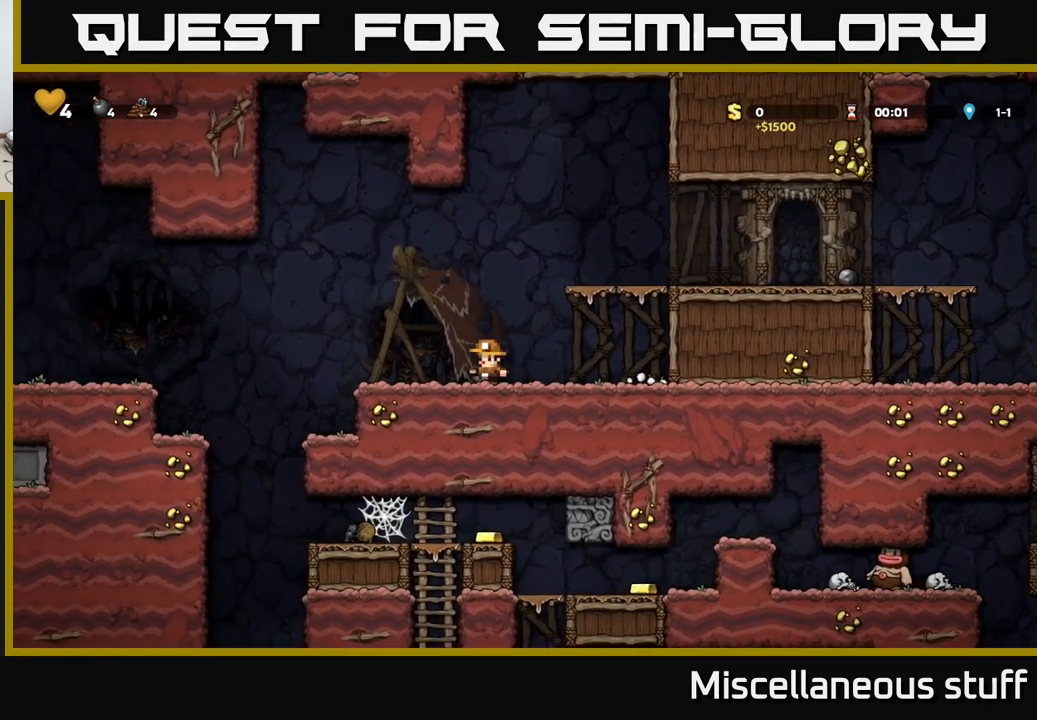
{"buttons": ["DPAD_RIGHT"], "left_stick": "center", "events": [[83, "A", "up"], [217, "DPAD_LEFT", "up"], [483, "DPAD_RIGHT", "down"]]}
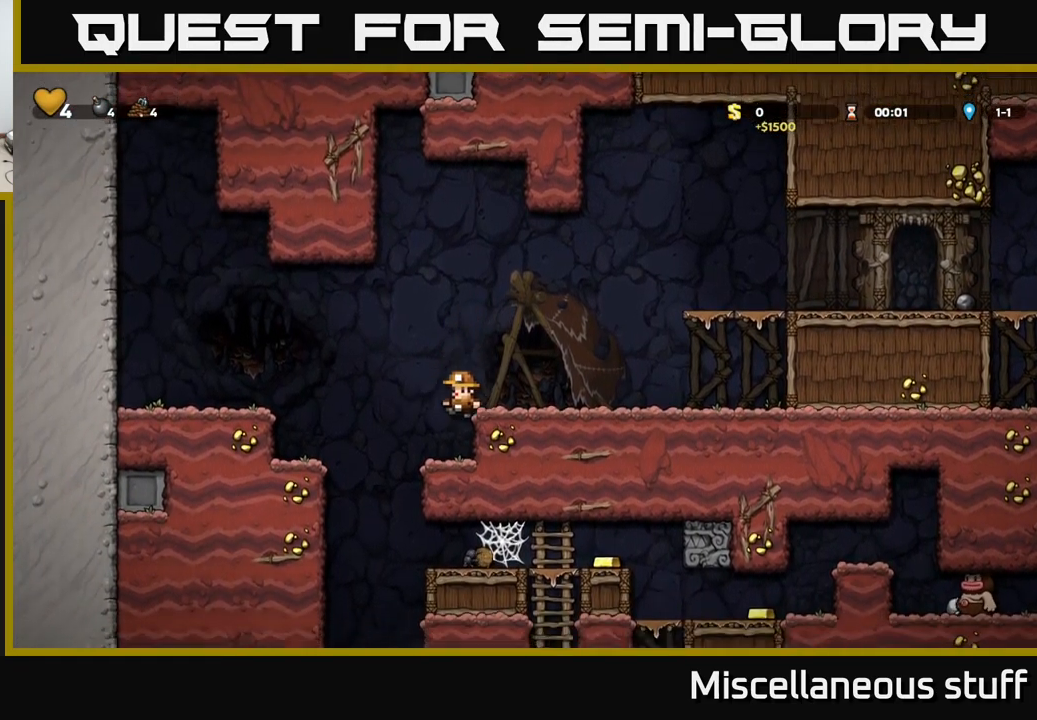
{"buttons": ["DPAD_RIGHT"], "left_stick": "center", "events": [[67, "A", "down"], [217, "A", "up"]]}
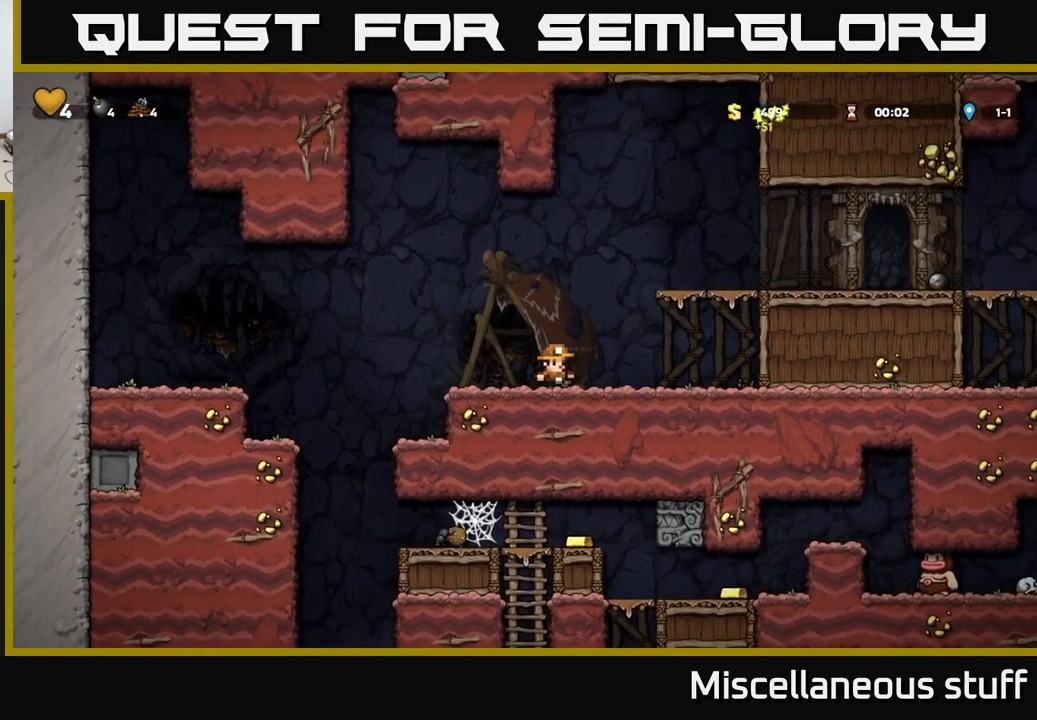
{"buttons": ["DPAD_RIGHT"], "left_stick": "center", "events": [[67, "A", "down"], [333, "A", "up"]]}
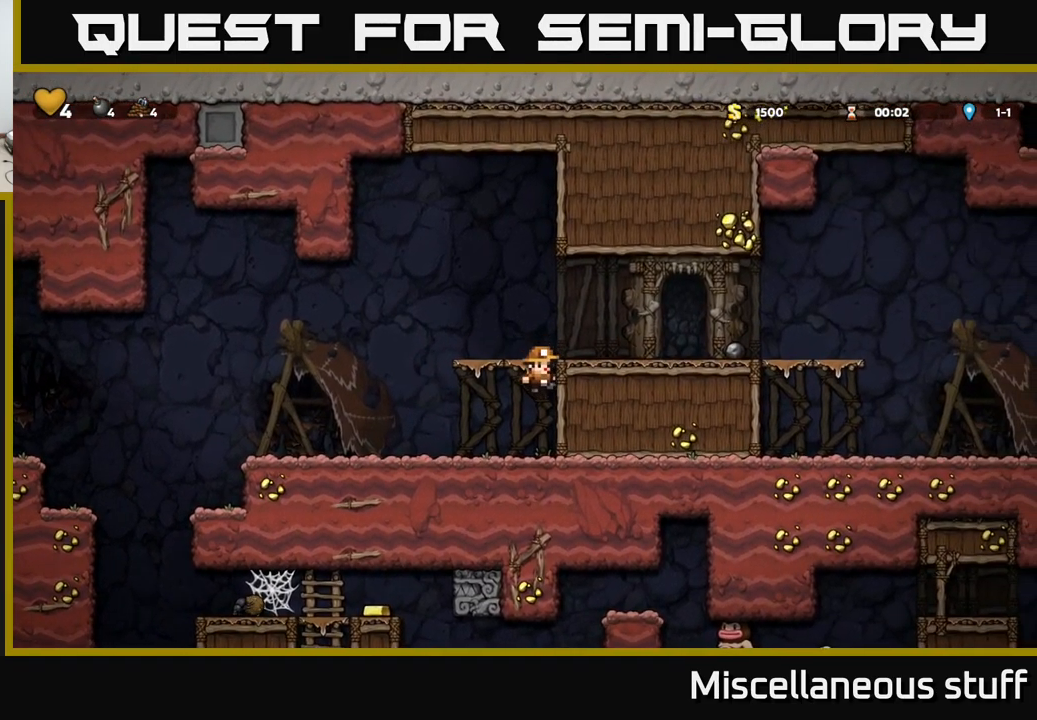
{"buttons": ["DPAD_RIGHT"], "left_stick": "center", "events": [[50, "A", "down"], [250, "A", "up"]]}
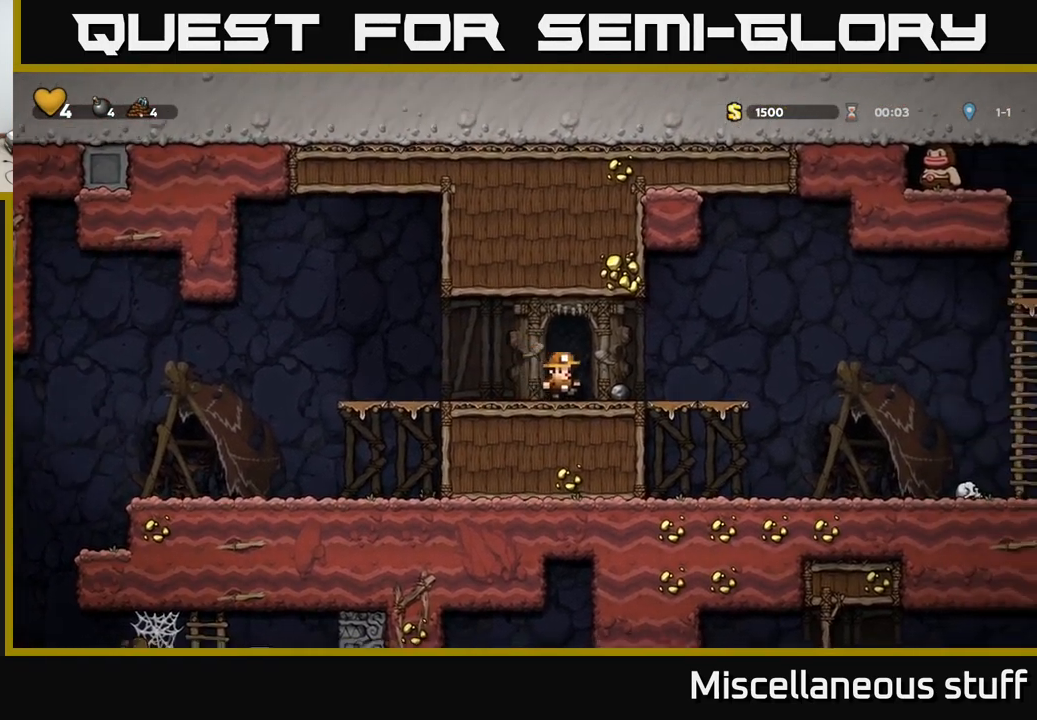
{"buttons": ["A", "DPAD_RIGHT"], "left_stick": "center", "events": [[383, "A", "down"]]}
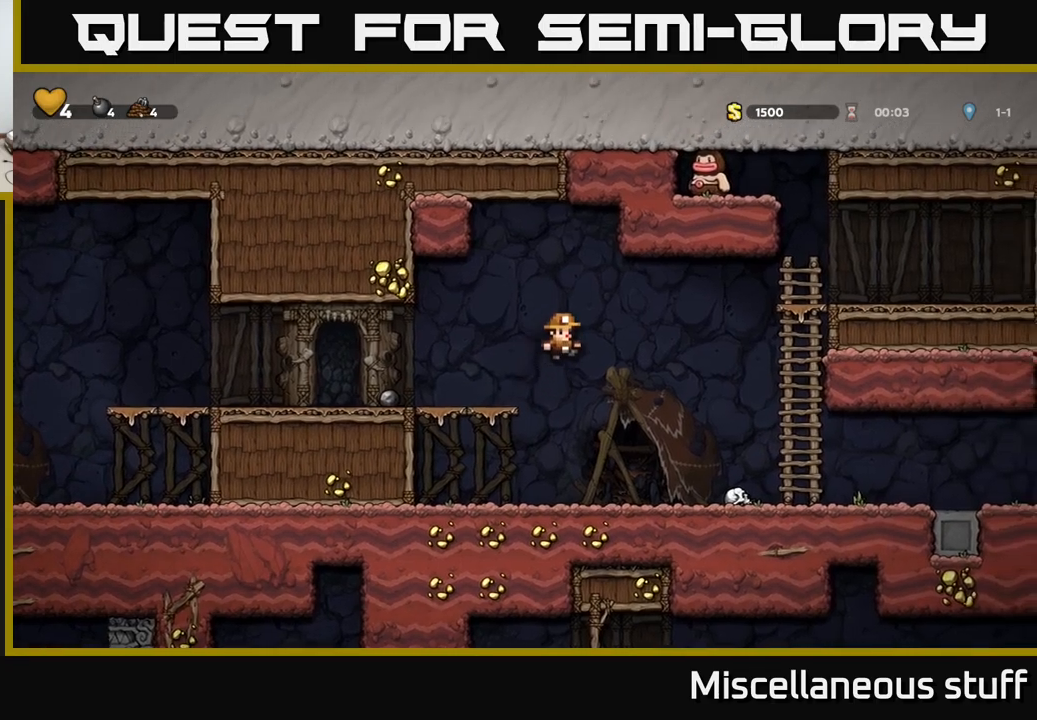
{"buttons": ["DPAD_RIGHT"], "left_stick": "center", "events": [[50, "A", "up"]]}
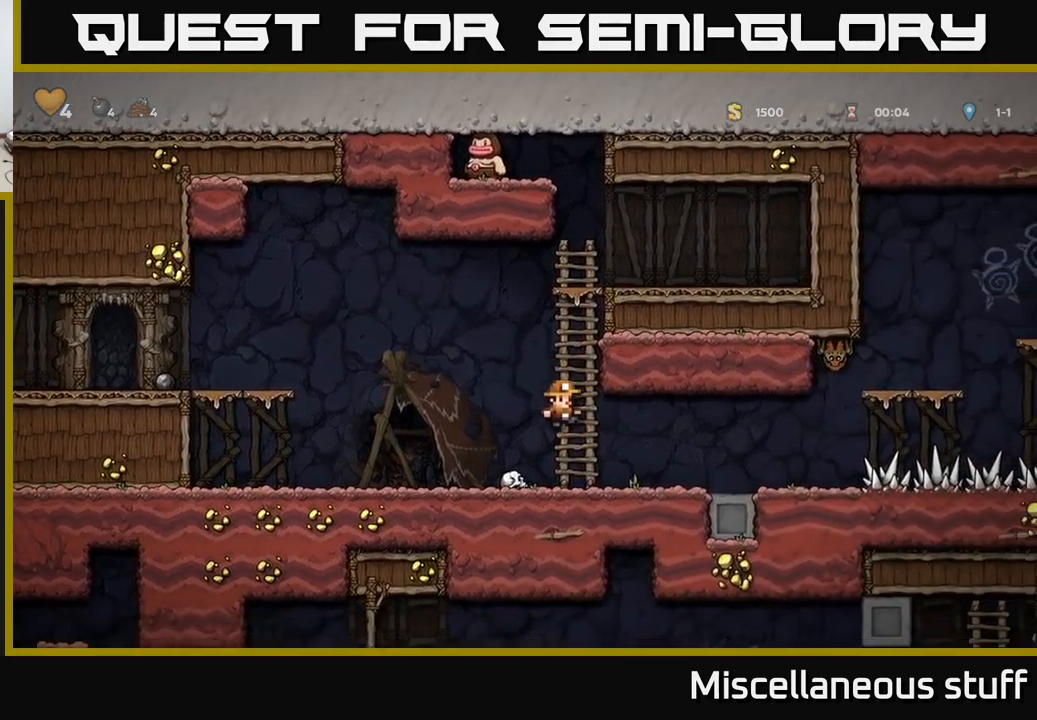
{"buttons": [], "left_stick": "center", "events": [[200, "DPAD_RIGHT", "up"]]}
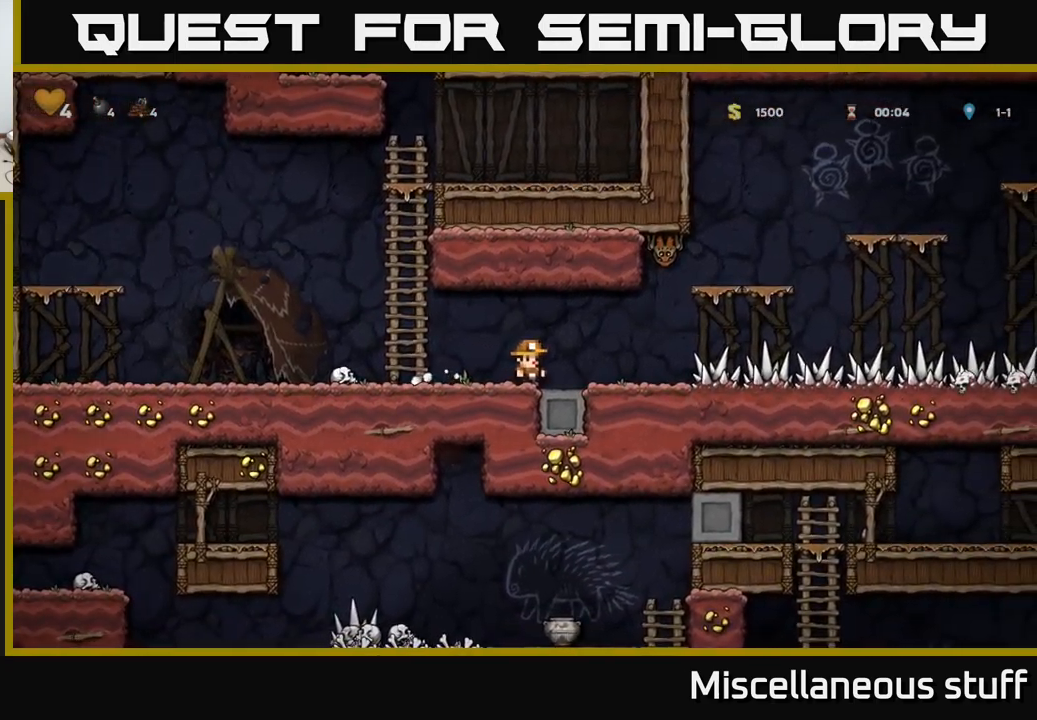
{"buttons": ["X", "DPAD_RIGHT"], "left_stick": "center", "events": [[83, "DPAD_RIGHT", "down"], [400, "X", "down"]]}
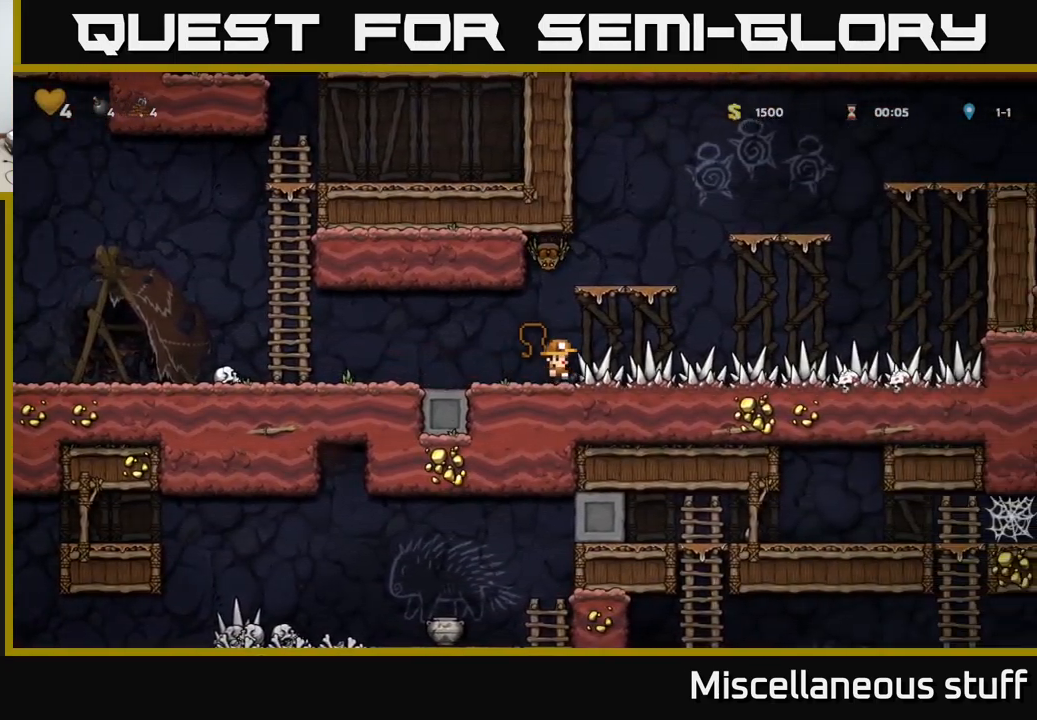
{"buttons": [], "left_stick": "center", "events": [[50, "X", "up"], [400, "DPAD_RIGHT", "up"]]}
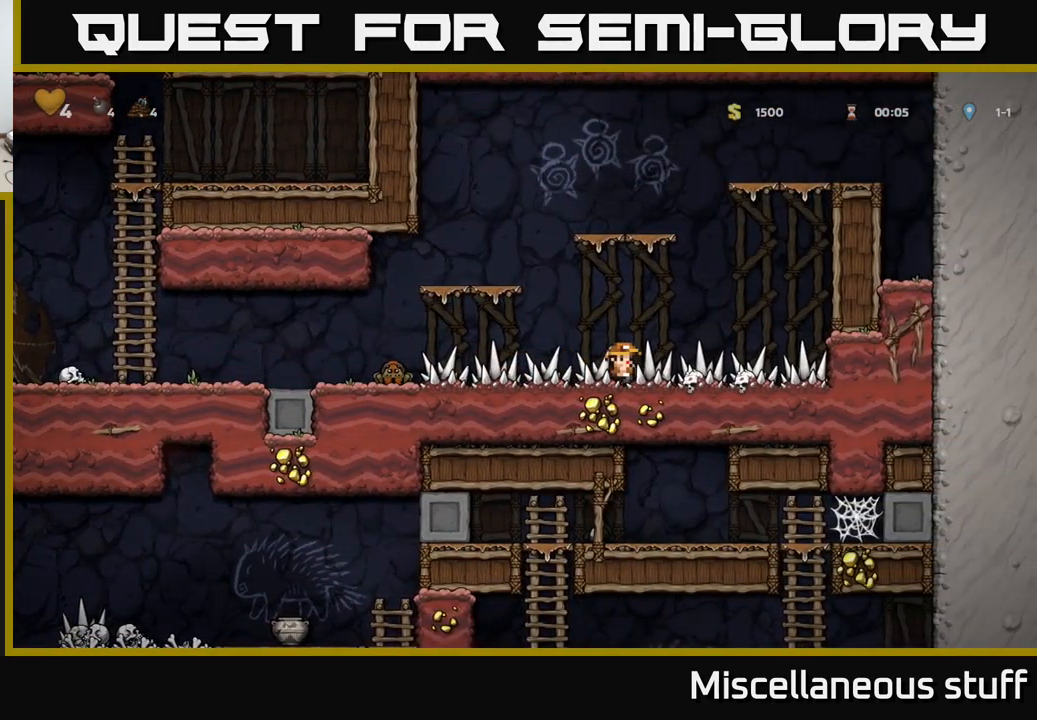
{"buttons": ["DPAD_LEFT"], "left_stick": "center", "events": [[33, "DPAD_LEFT", "down"], [317, "A", "down"], [400, "A", "up"]]}
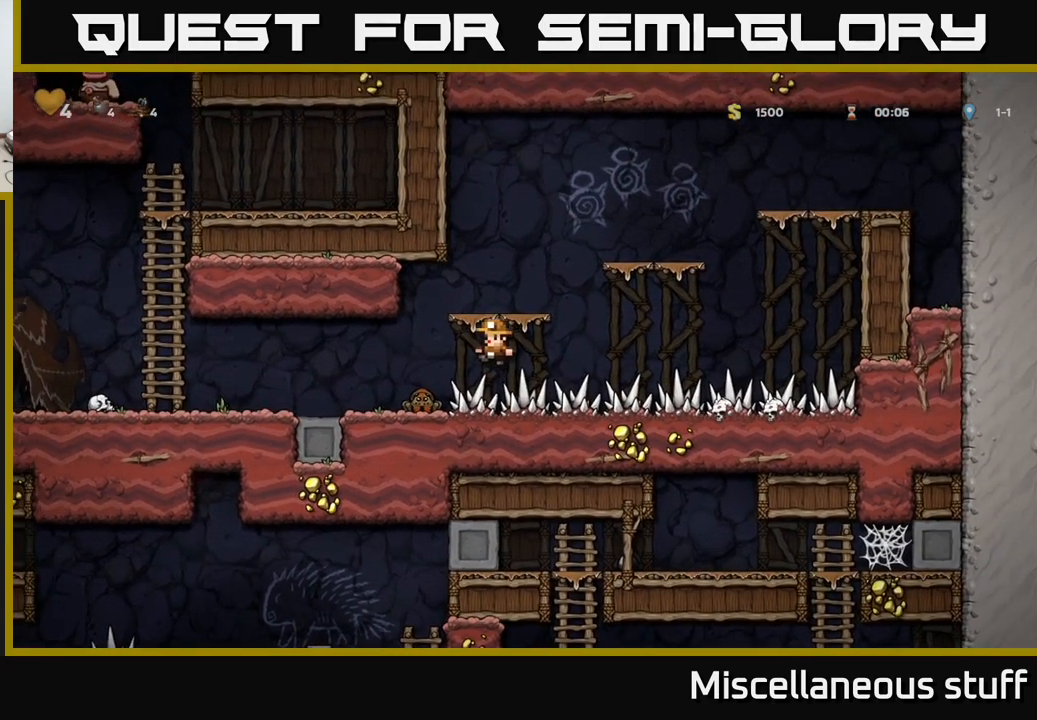
{"buttons": ["DPAD_LEFT"], "left_stick": "center", "events": []}
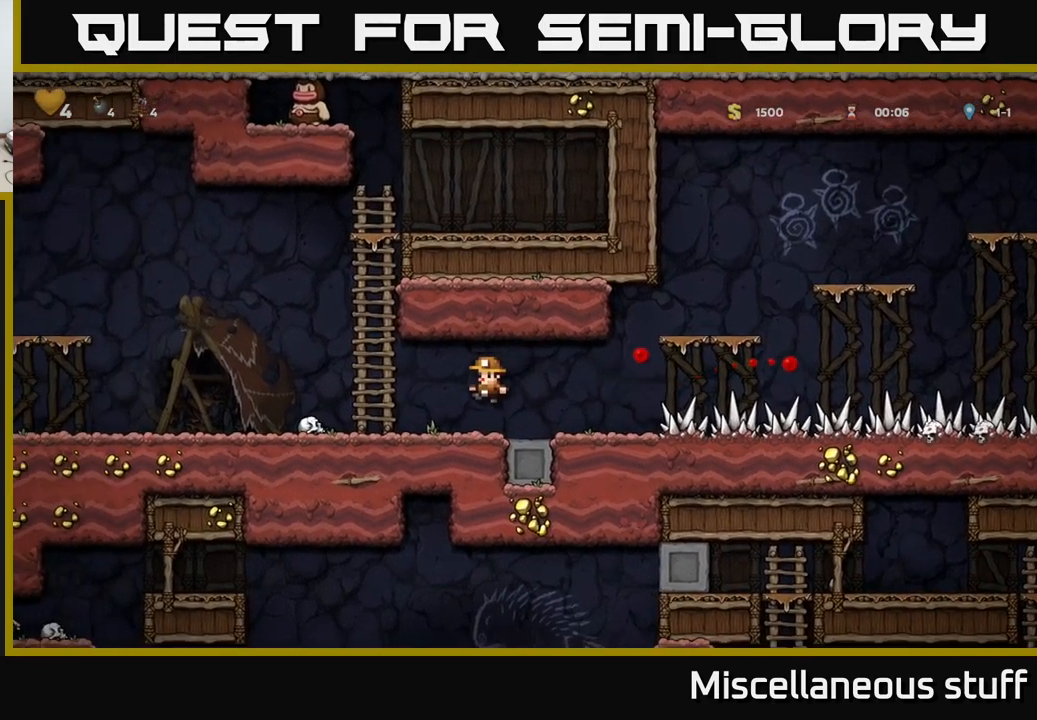
{"buttons": ["DPAD_LEFT"], "left_stick": "center", "events": [[267, "DPAD_DOWN", "down"], [317, "DPAD_LEFT", "up"], [367, "X", "down"], [433, "DPAD_LEFT", "down"], [450, "DPAD_DOWN", "up"], [483, "X", "up"]]}
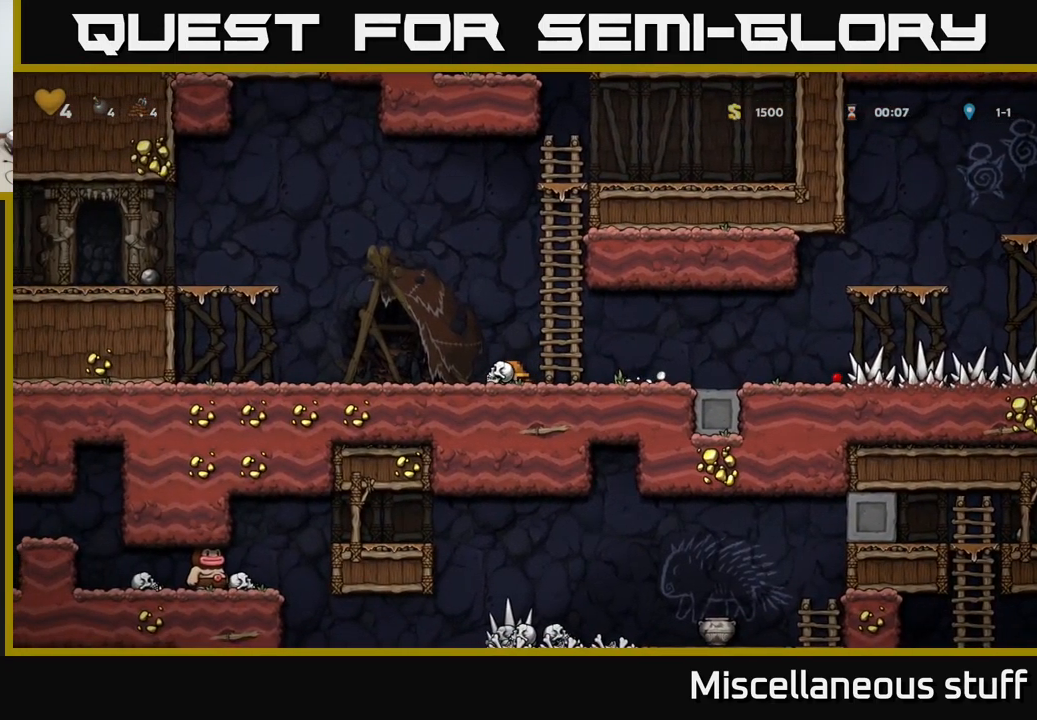
{"buttons": ["DPAD_LEFT"], "left_stick": "center", "events": []}
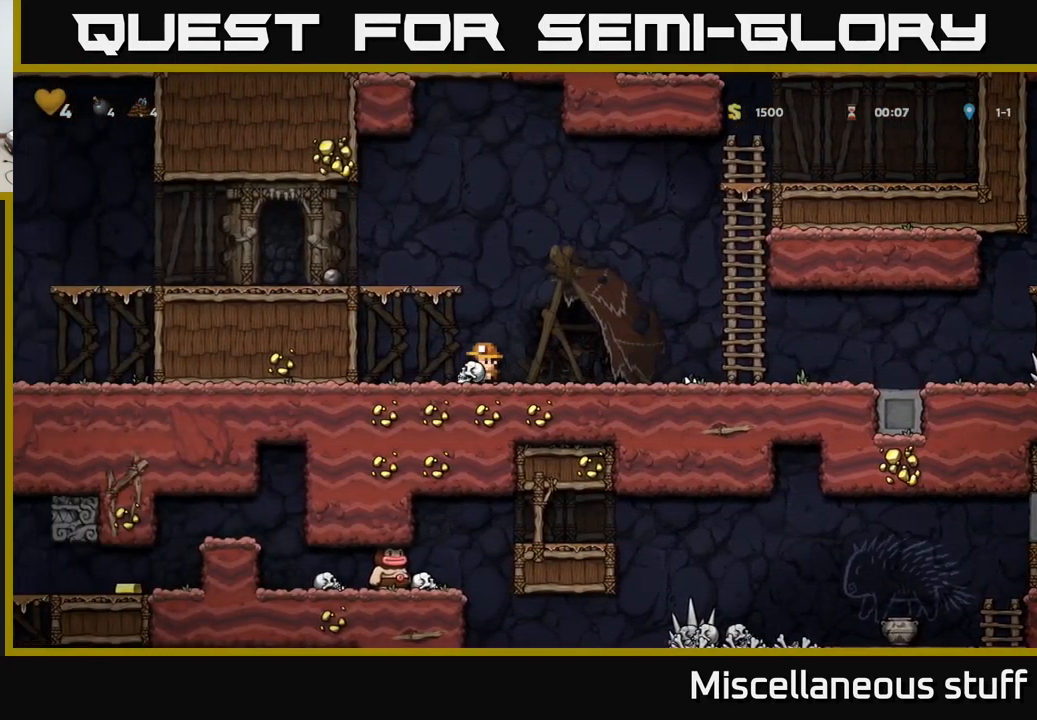
{"buttons": ["DPAD_LEFT"], "left_stick": "center", "events": [[33, "A", "down"], [200, "A", "up"], [333, "A", "down"], [483, "A", "up"]]}
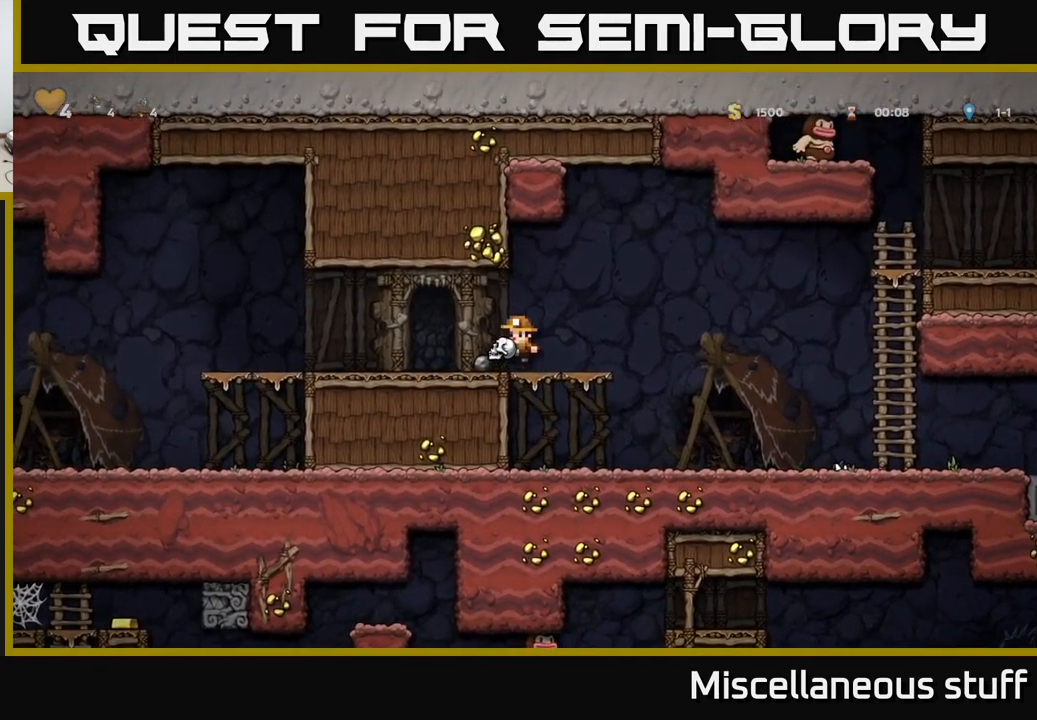
{"buttons": ["DPAD_LEFT"], "left_stick": "center", "events": [[267, "A", "down"], [383, "A", "up"]]}
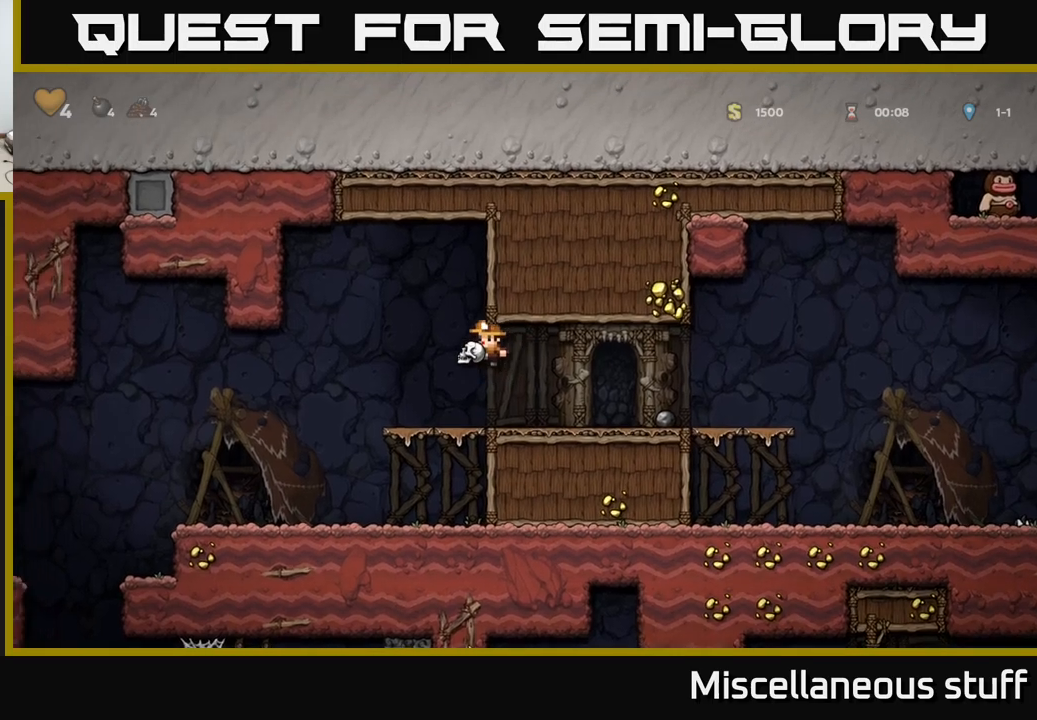
{"buttons": ["DPAD_LEFT"], "left_stick": "center", "events": [[350, "DPAD_LEFT", "up"], [450, "DPAD_LEFT", "down"]]}
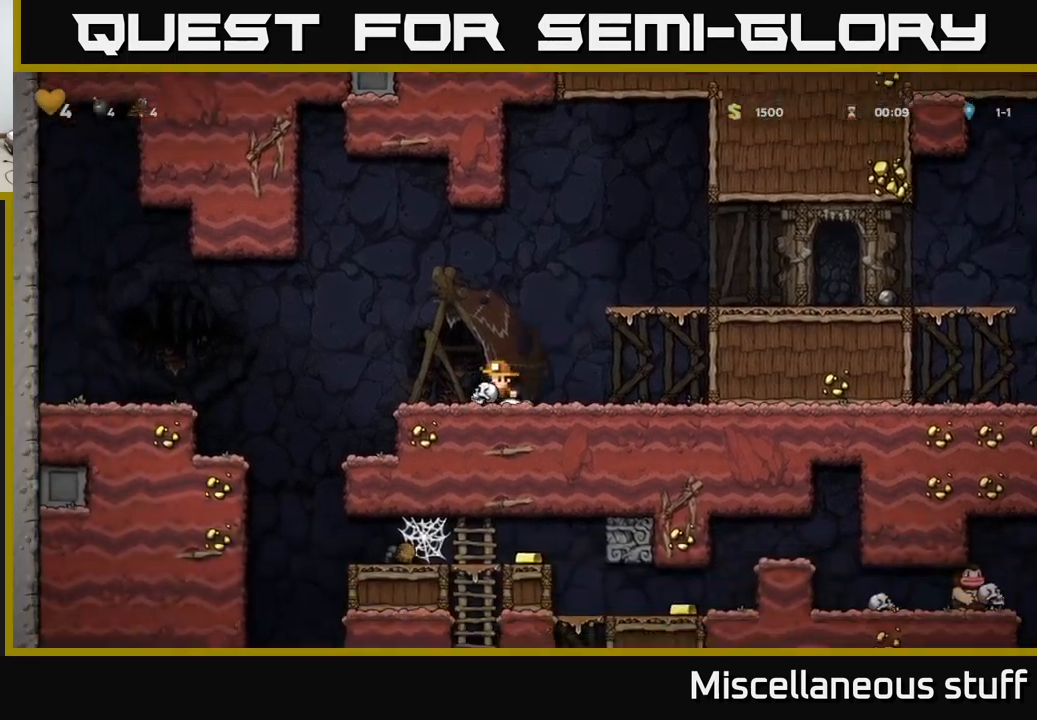
{"buttons": [], "left_stick": "center", "events": [[267, "DPAD_LEFT", "up"]]}
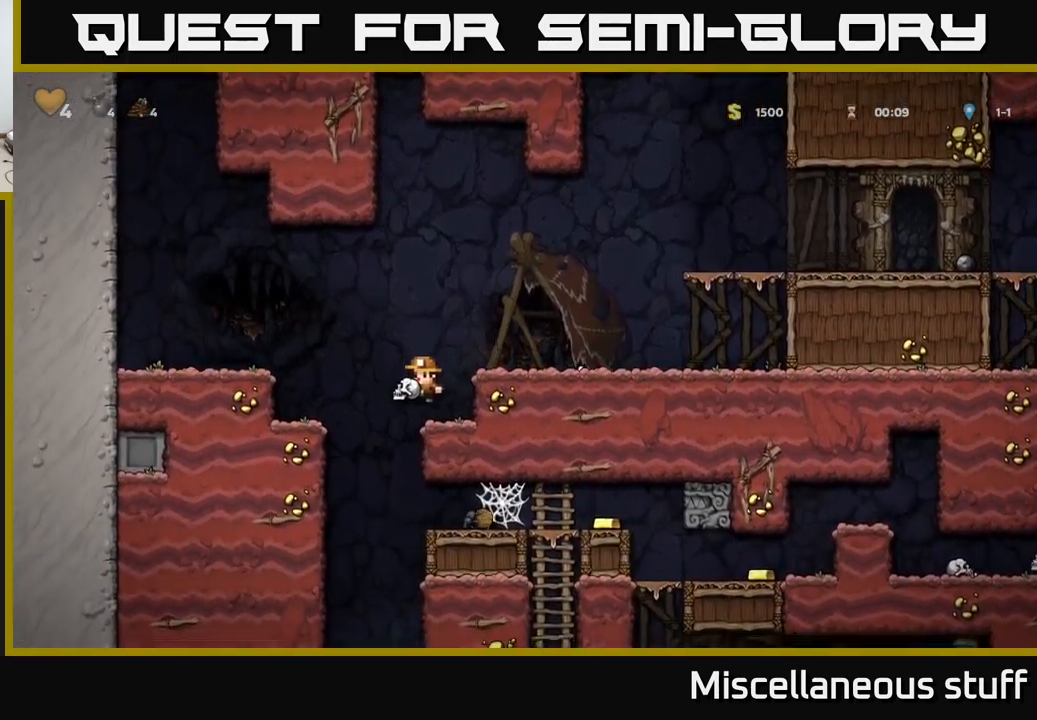
{"buttons": ["DPAD_RIGHT"], "left_stick": "center", "events": [[184, "DPAD_LEFT", "down"], [300, "DPAD_LEFT", "up"], [317, "DPAD_RIGHT", "down"]]}
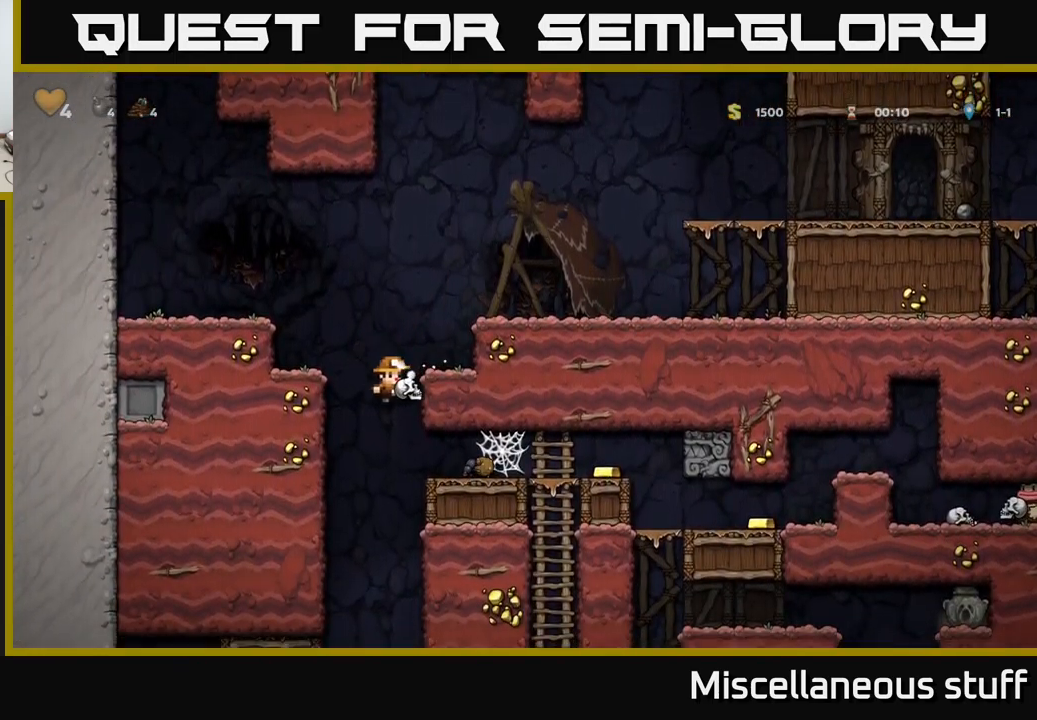
{"buttons": [], "left_stick": "center", "events": [[334, "DPAD_RIGHT", "up"]]}
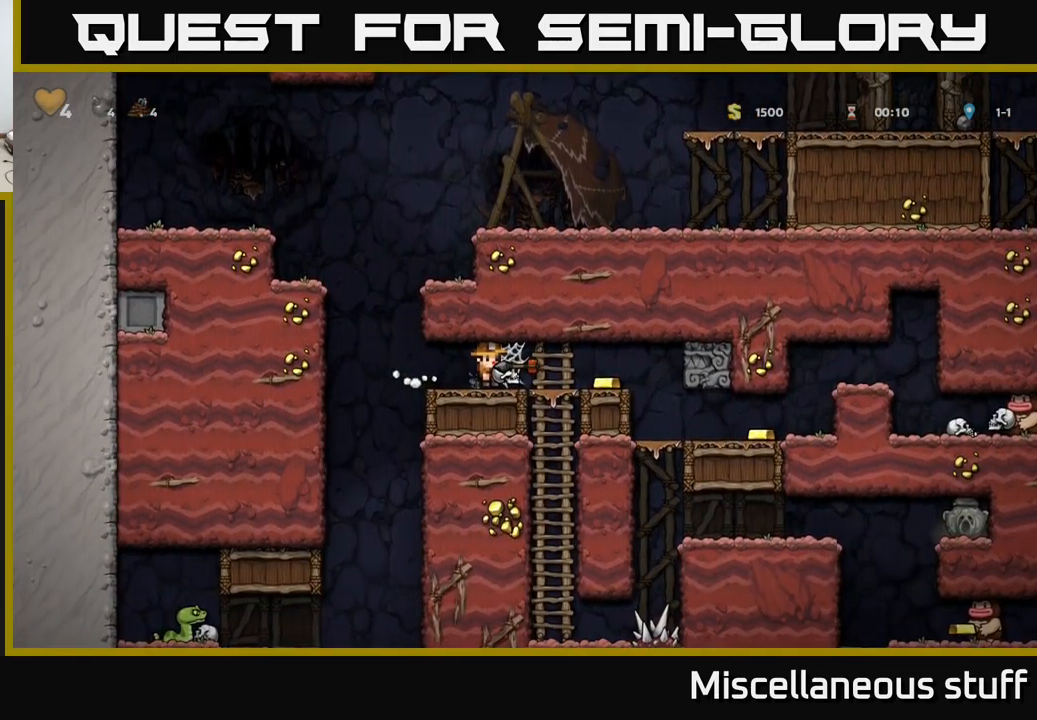
{"buttons": ["A", "DPAD_RIGHT"], "left_stick": "center", "events": [[67, "DPAD_RIGHT", "down"], [250, "A", "down"], [317, "A", "up"], [434, "A", "down"]]}
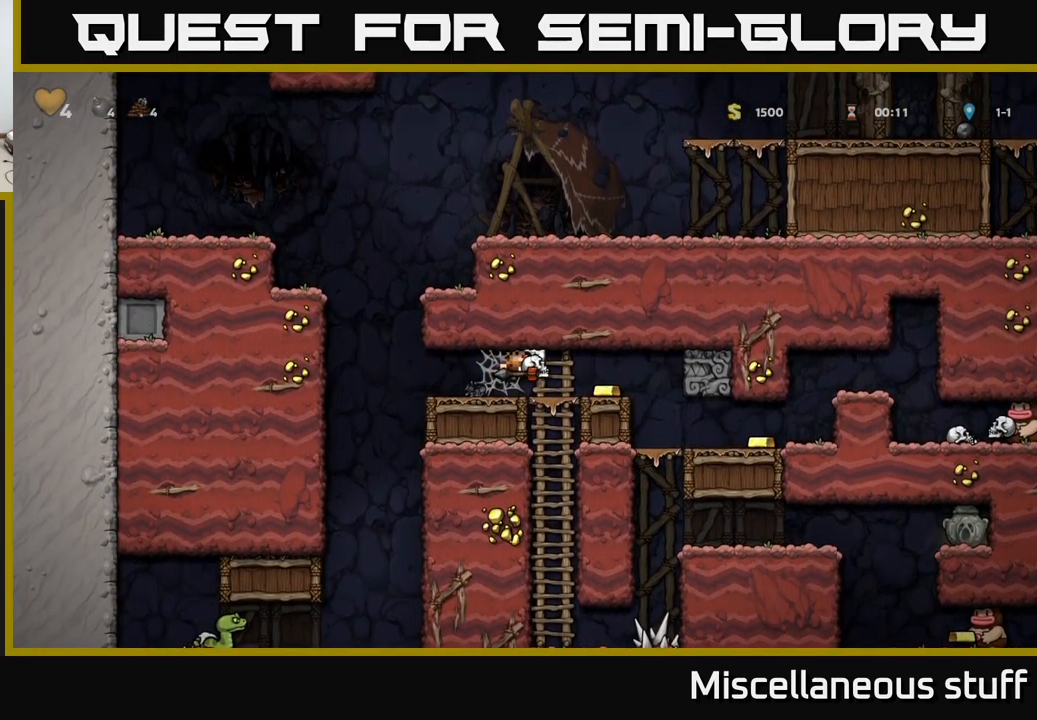
{"buttons": ["DPAD_RIGHT"], "left_stick": "center", "events": [[67, "A", "up"]]}
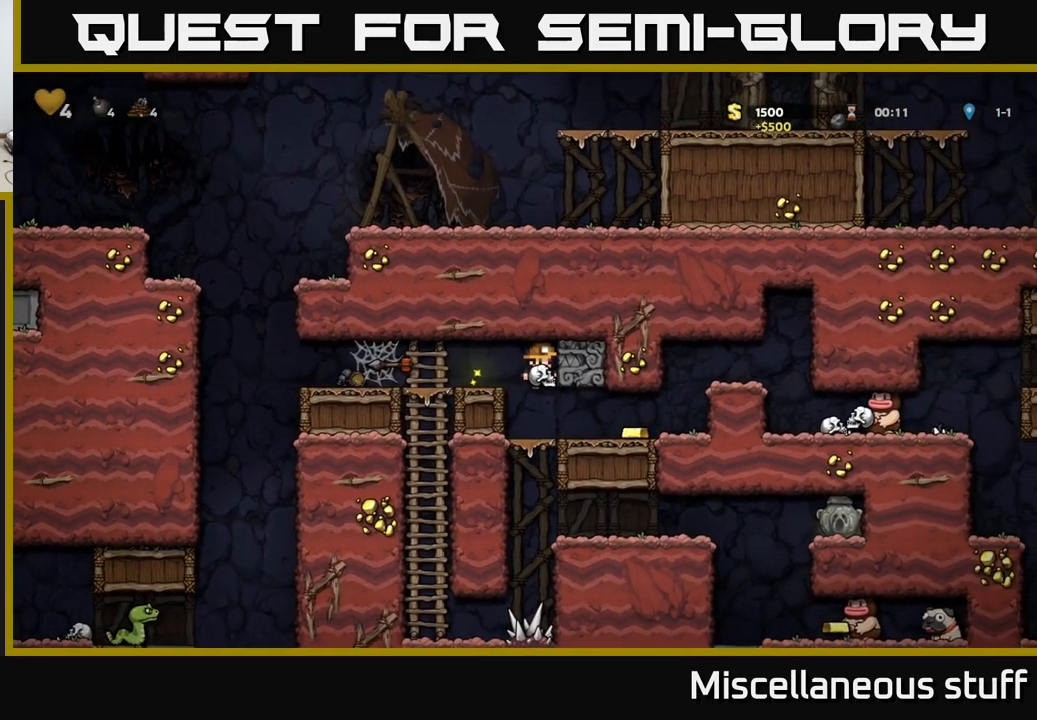
{"buttons": ["A", "DPAD_RIGHT"], "left_stick": "center", "events": [[450, "A", "down"]]}
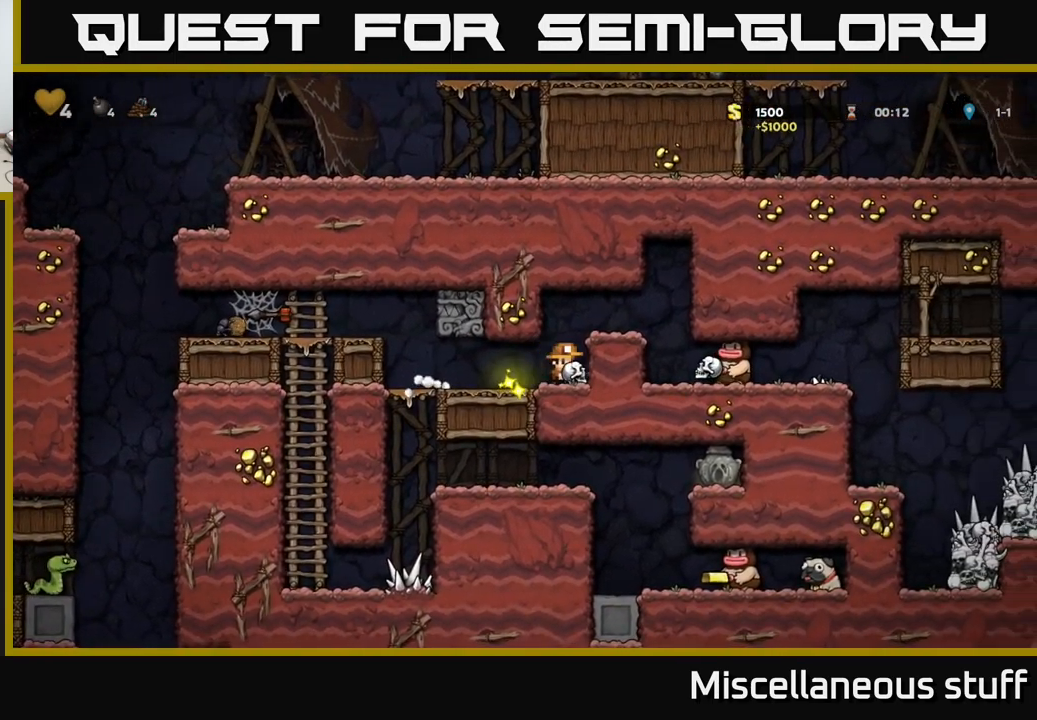
{"buttons": [], "left_stick": "center", "events": [[117, "A", "up"], [134, "DPAD_RIGHT", "up"]]}
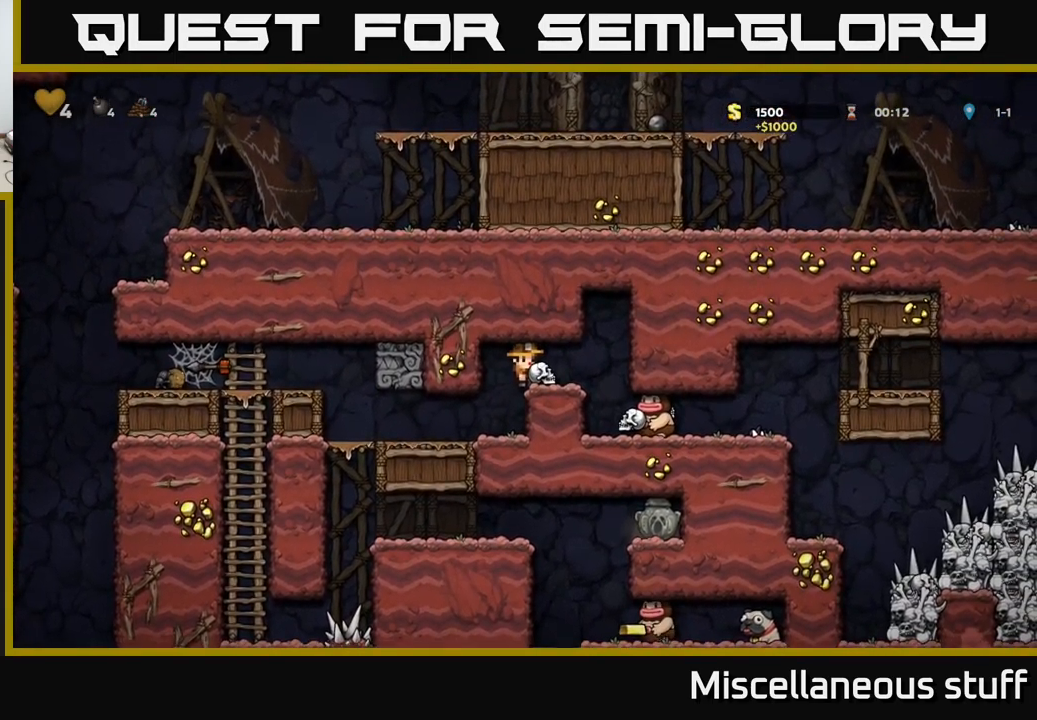
{"buttons": [], "left_stick": "center", "events": []}
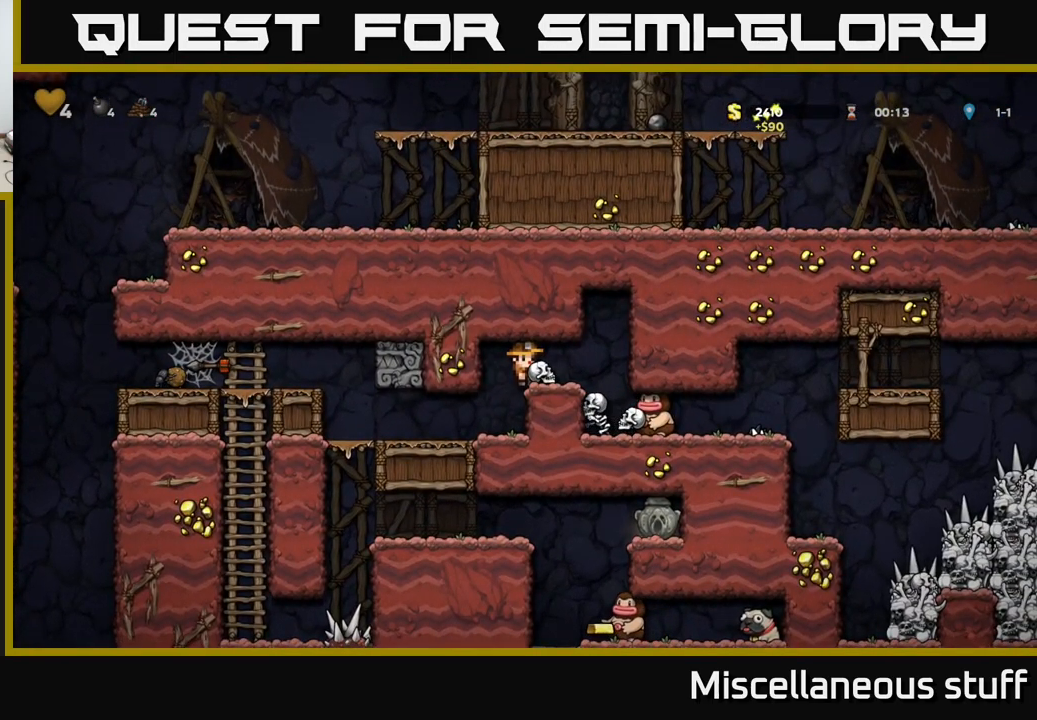
{"buttons": ["DPAD_RIGHT"], "left_stick": "center", "events": [[484, "DPAD_RIGHT", "down"]]}